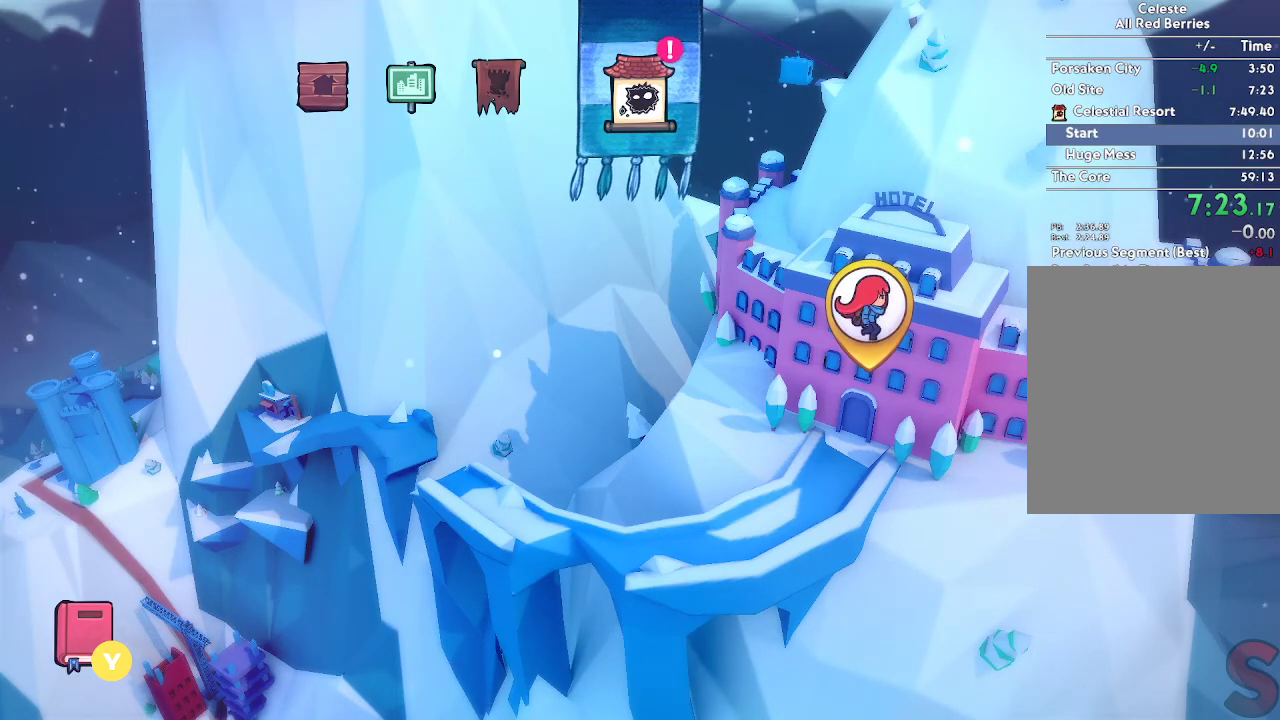
Gameplay with a controller (Xbox layout); each line is a JSON object with the inputs held at the frame after it (dt_ms = milliseconds from this image to that frame). "events" lists button and stick changes between this image and that frame as [ms after this image, input, new state], when the widget could be followed in between.
{"dt_ms": 500, "buttons": [], "left_stick": "center", "right_stick": "center", "events": [[317, "A", "down"], [400, "A", "up"]]}
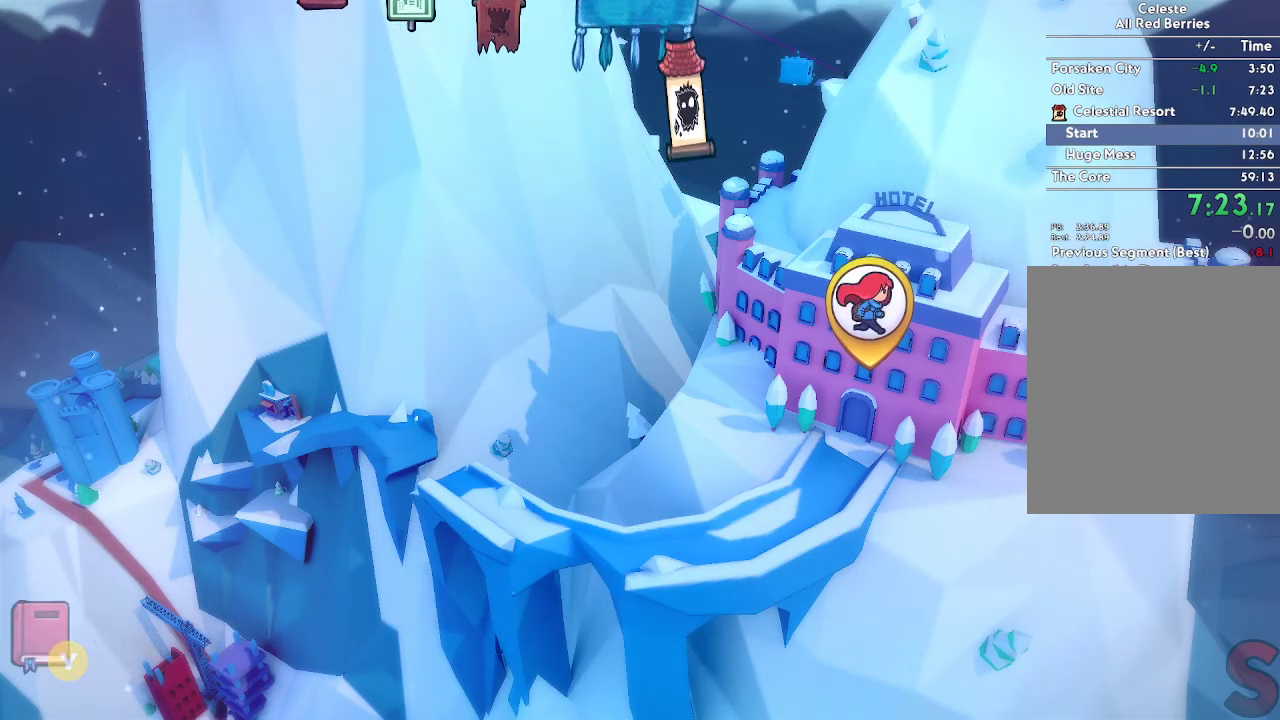
{"dt_ms": 500, "buttons": ["A", "R1"], "left_stick": "center", "right_stick": "center", "events": [[33, "A", "down"], [67, "A", "up"], [183, "A", "down"], [217, "A", "up"], [333, "A", "down"], [417, "A", "up"], [433, "R1", "down"], [483, "A", "down"]]}
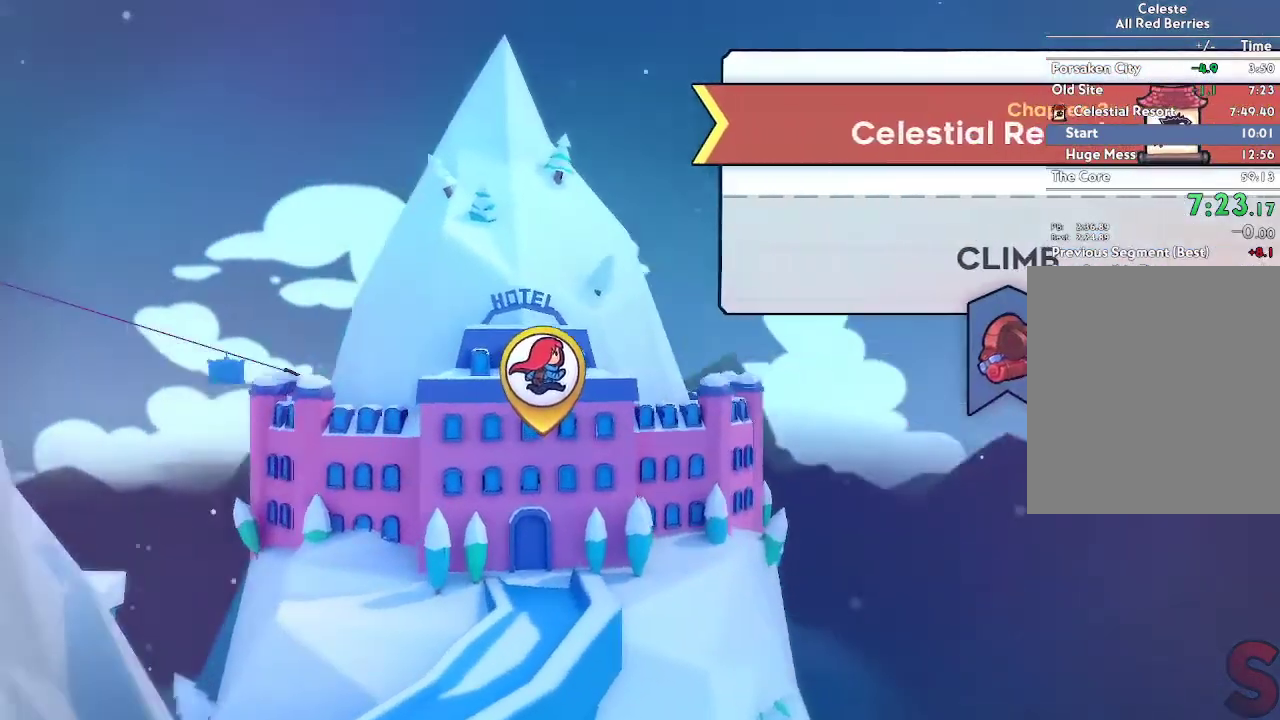
{"dt_ms": 500, "buttons": [], "left_stick": "center", "right_stick": "center", "events": [[50, "A", "up"], [83, "L1", "down"], [133, "A", "down"], [150, "L1", "up"], [200, "A", "up"], [283, "A", "down"], [350, "A", "up"], [350, "R1", "up"], [433, "A", "down"], [500, "A", "up"]]}
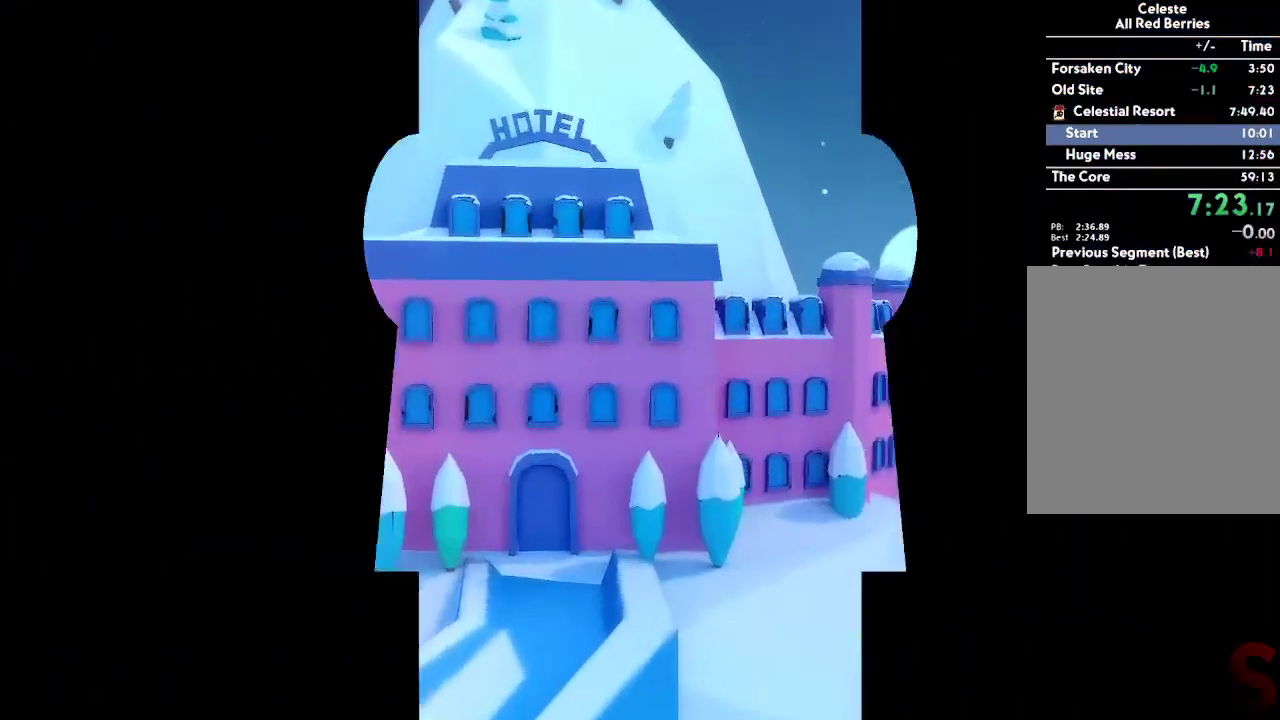
{"dt_ms": 500, "buttons": [], "left_stick": "center", "right_stick": "center", "events": [[83, "A", "down"], [133, "A", "up"], [233, "A", "down"], [300, "A", "up"], [367, "A", "down"], [450, "A", "up"]]}
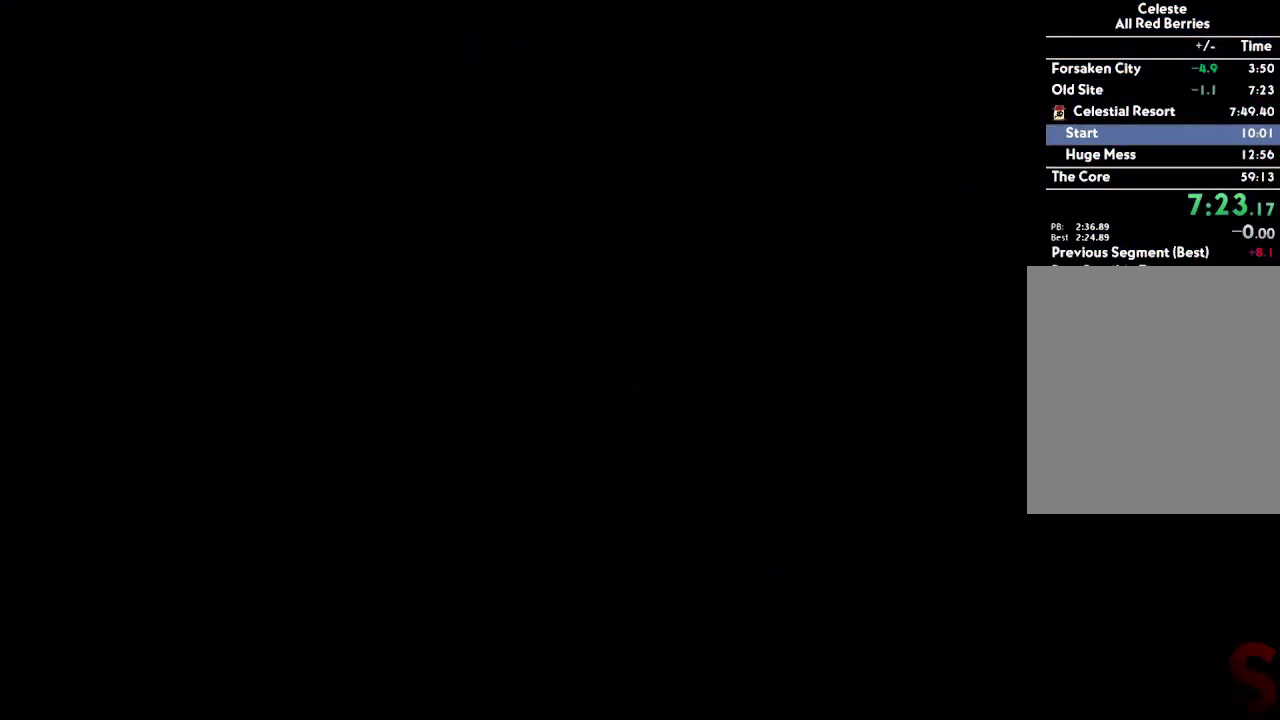
{"dt_ms": 500, "buttons": ["A"], "left_stick": "center", "right_stick": "center", "events": [[33, "A", "down"], [83, "A", "up"], [183, "A", "down"], [233, "A", "up"], [317, "A", "down"], [383, "A", "up"], [467, "A", "down"]]}
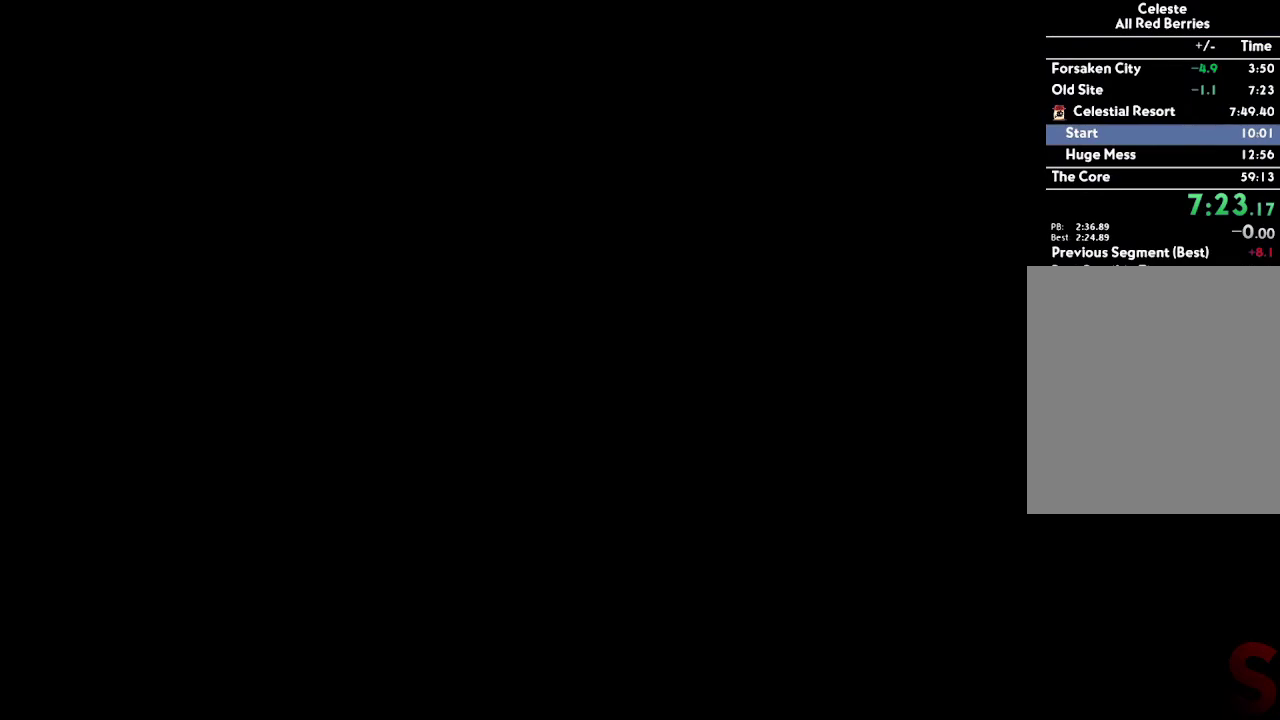
{"dt_ms": 500, "buttons": [], "left_stick": "center", "right_stick": "center", "events": [[33, "A", "up"], [117, "A", "down"], [167, "A", "up"], [267, "A", "down"], [333, "A", "up"], [417, "A", "down"], [483, "A", "up"]]}
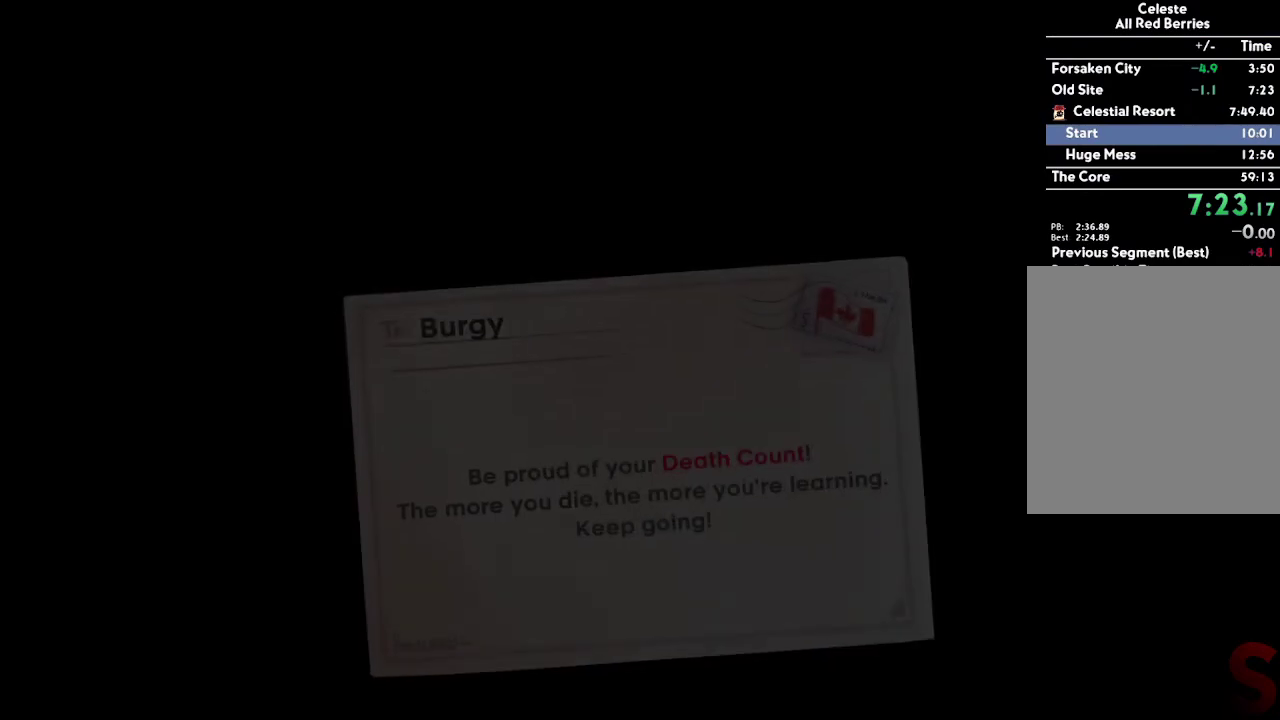
{"dt_ms": 500, "buttons": ["A"], "left_stick": "center", "right_stick": "center", "events": [[50, "A", "down"], [117, "A", "up"], [200, "A", "down"], [267, "A", "up"], [333, "A", "down"], [400, "A", "up"], [483, "A", "down"]]}
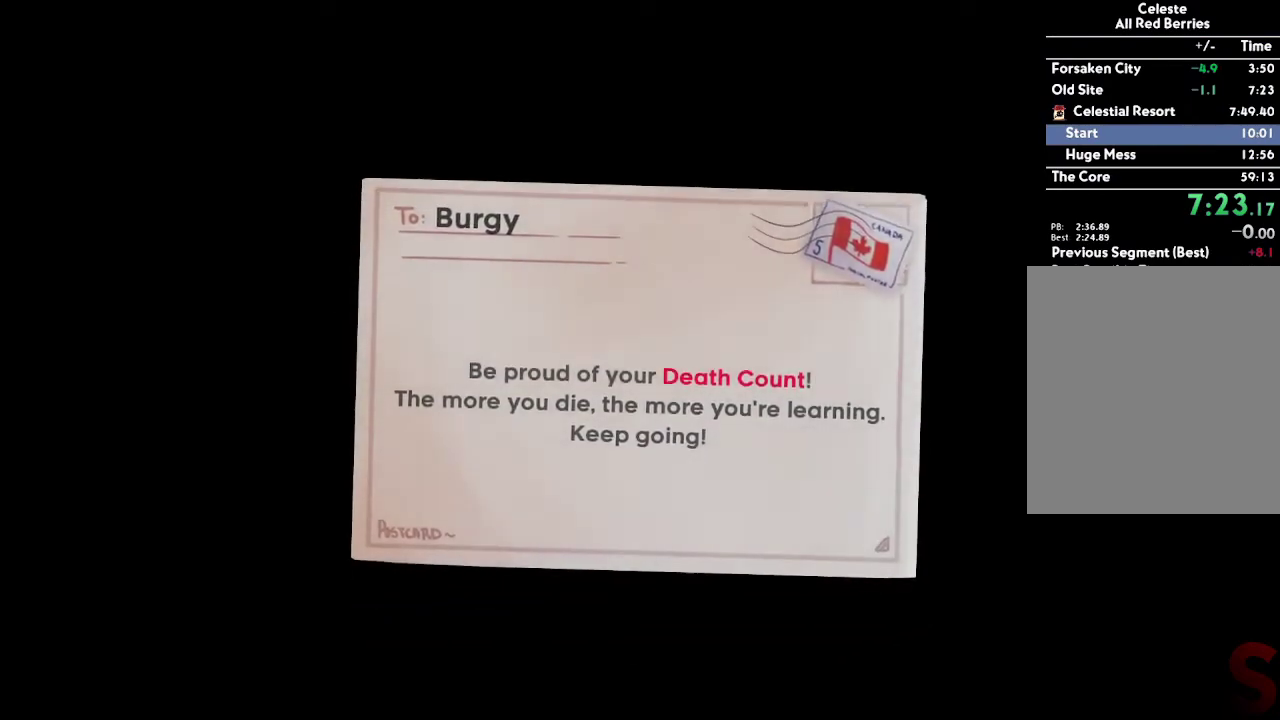
{"dt_ms": 500, "buttons": [], "left_stick": "center", "right_stick": "center", "events": [[50, "A", "up"], [150, "A", "down"], [200, "A", "up"], [283, "A", "down"], [333, "A", "up"], [433, "A", "down"], [500, "A", "up"]]}
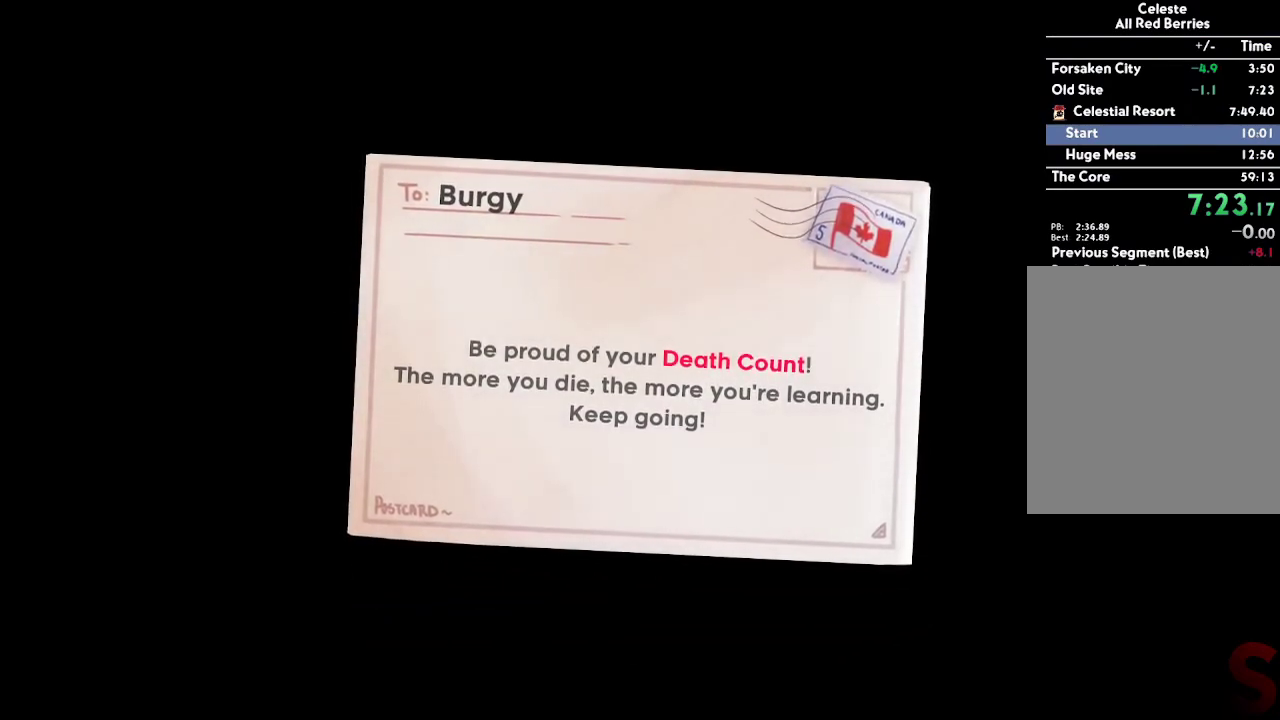
{"dt_ms": 500, "buttons": [], "left_stick": "center", "right_stick": "center", "events": [[67, "A", "down"], [133, "A", "up"], [217, "A", "down"], [283, "A", "up"], [367, "A", "down"], [417, "A", "up"]]}
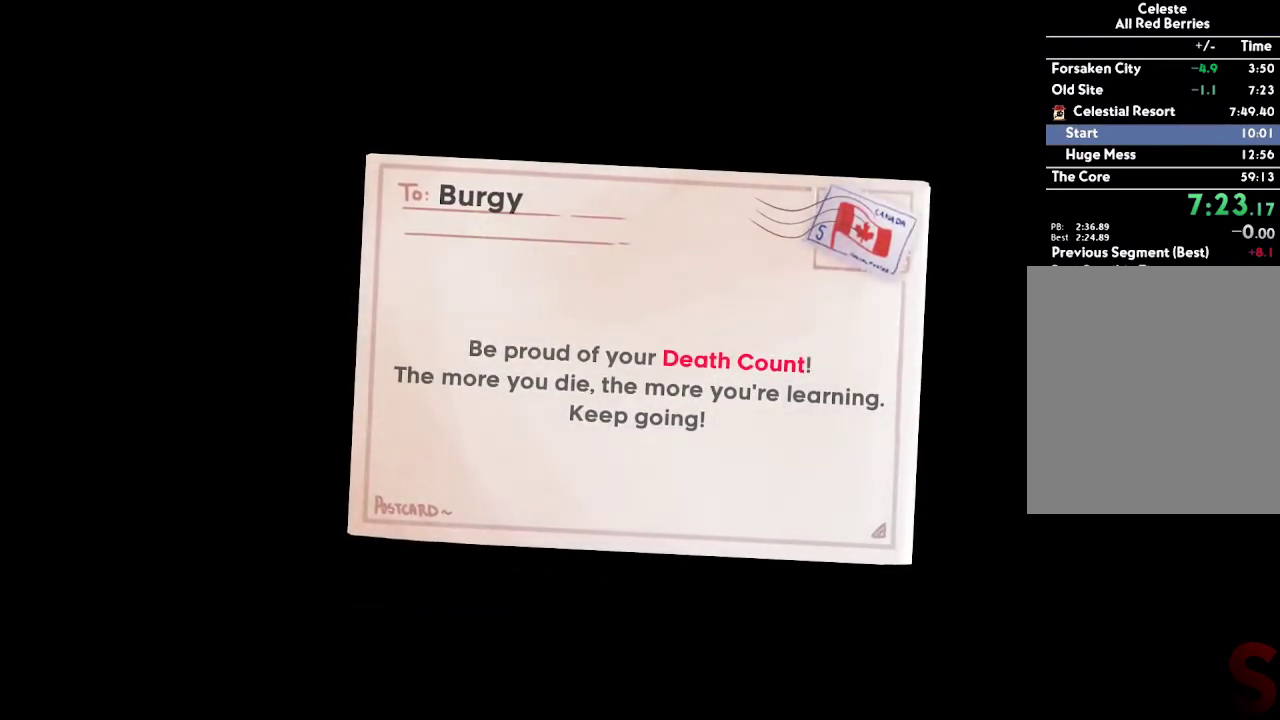
{"dt_ms": 500, "buttons": ["A"], "left_stick": "center", "right_stick": "center", "events": [[17, "A", "down"], [83, "A", "up"], [167, "A", "down"], [233, "A", "up"], [333, "A", "down"], [400, "A", "up"], [467, "A", "down"]]}
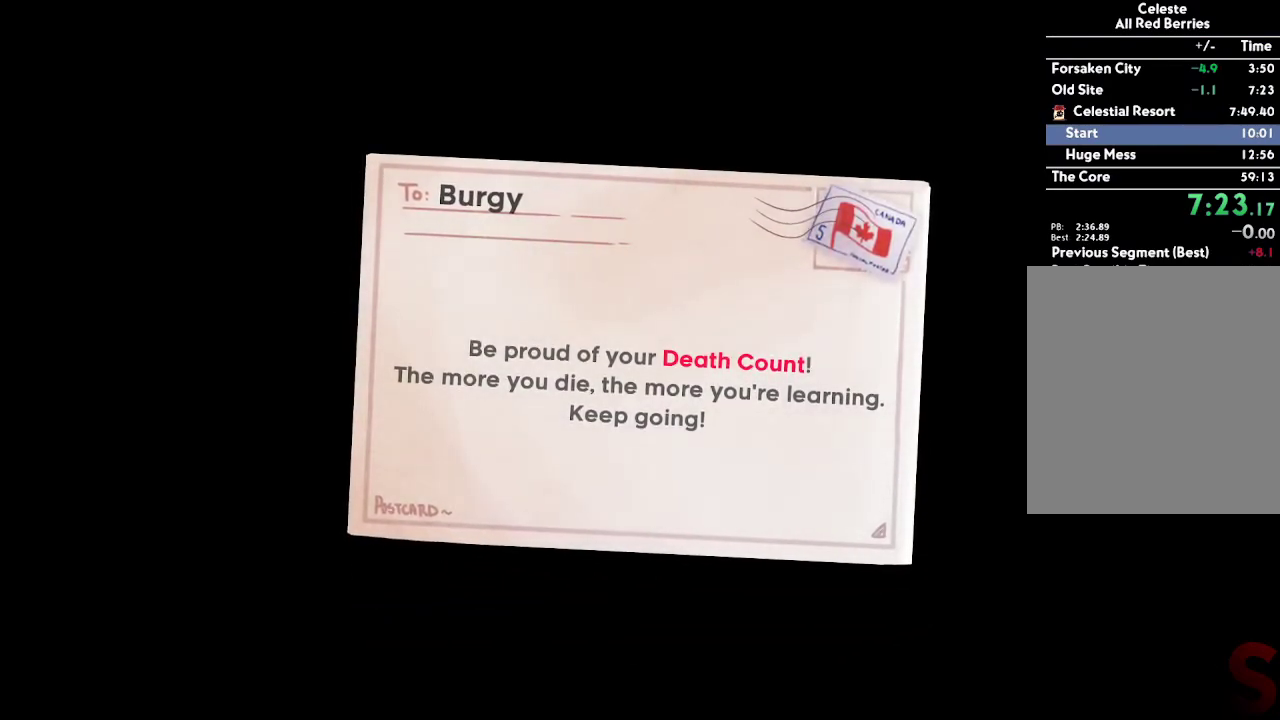
{"dt_ms": 500, "buttons": [], "left_stick": "center", "right_stick": "center", "events": [[50, "A", "up"], [117, "A", "down"], [183, "A", "up"], [250, "A", "down"], [333, "A", "up"], [417, "A", "down"], [467, "A", "up"]]}
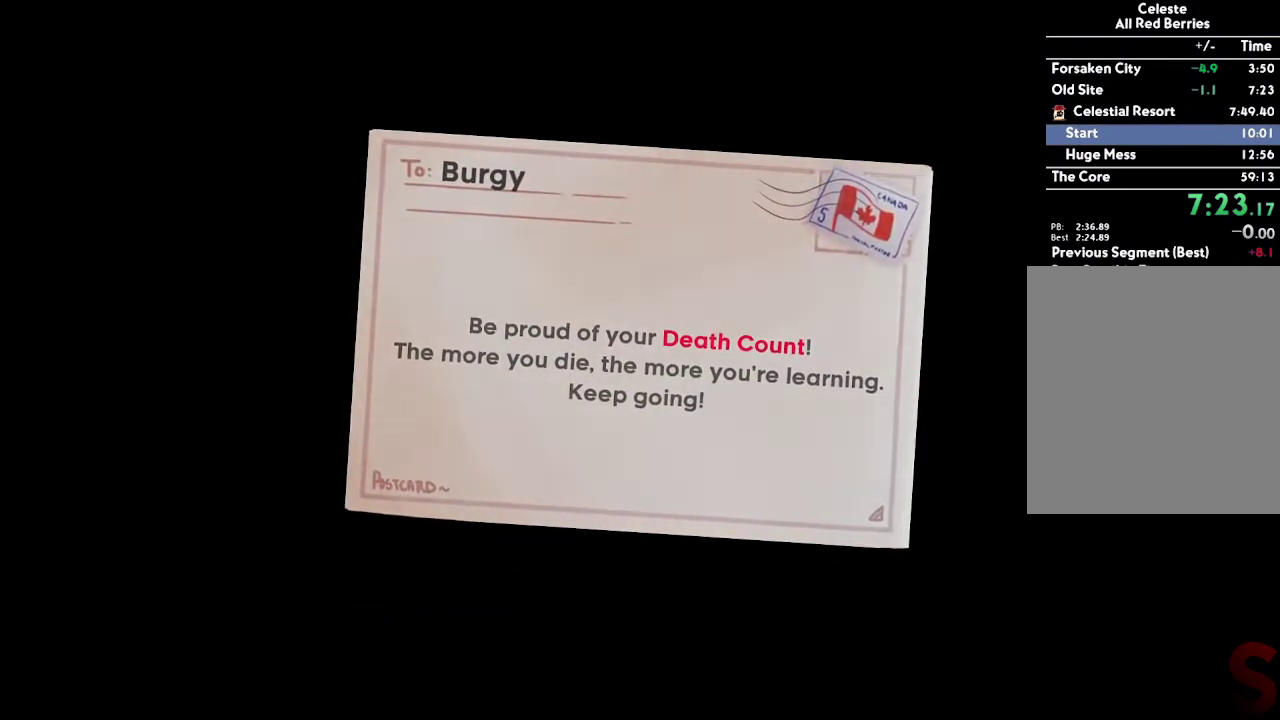
{"dt_ms": 500, "buttons": [], "left_stick": "center", "right_stick": "center", "events": [[50, "A", "down"], [83, "A", "up"], [183, "A", "down"], [233, "A", "up"], [317, "A", "down"], [367, "A", "up"]]}
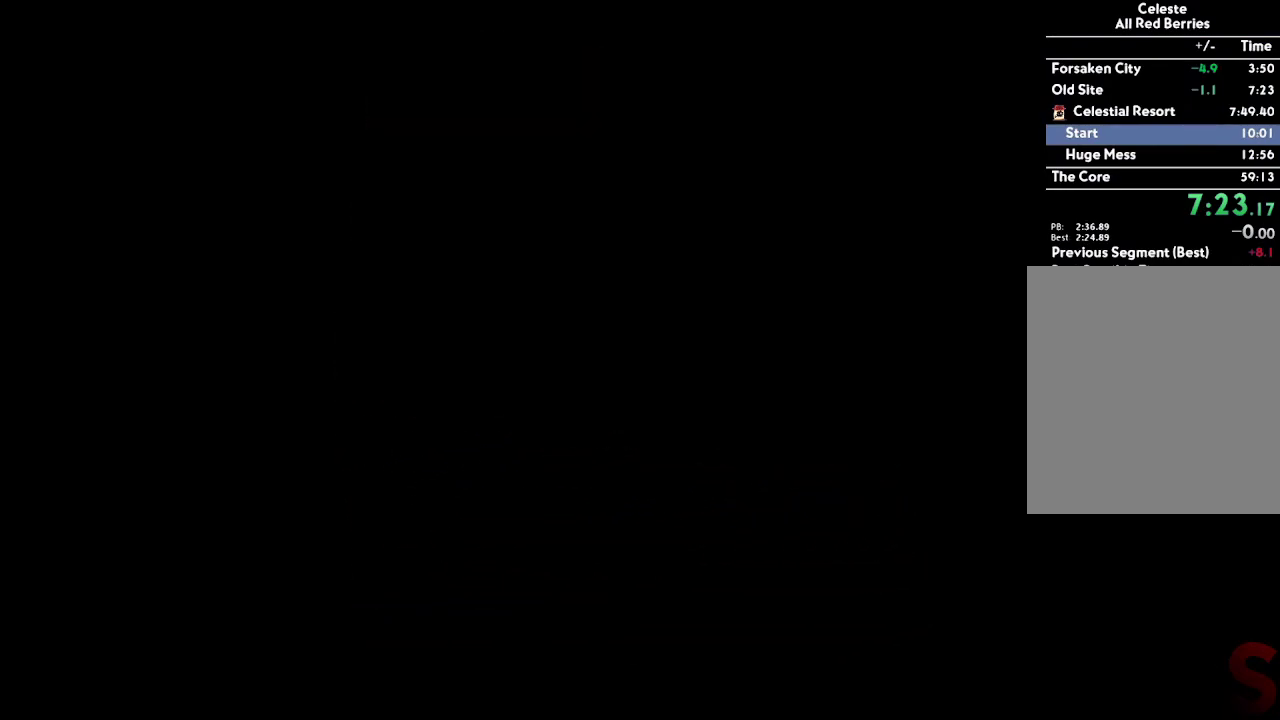
{"dt_ms": 500, "buttons": [], "left_stick": "center", "right_stick": "center", "events": []}
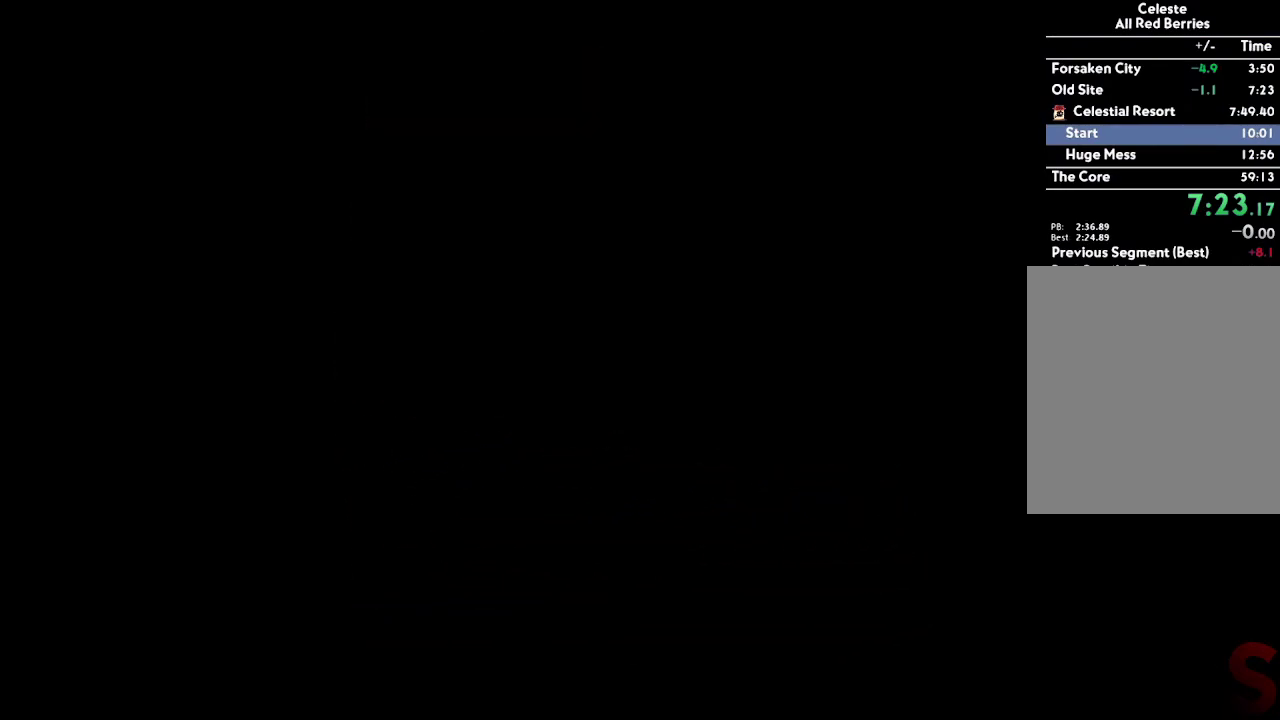
{"dt_ms": 500, "buttons": [], "left_stick": "center", "right_stick": "center", "events": [[233, "A", "down"], [283, "A", "up"], [367, "A", "down"], [433, "A", "up"]]}
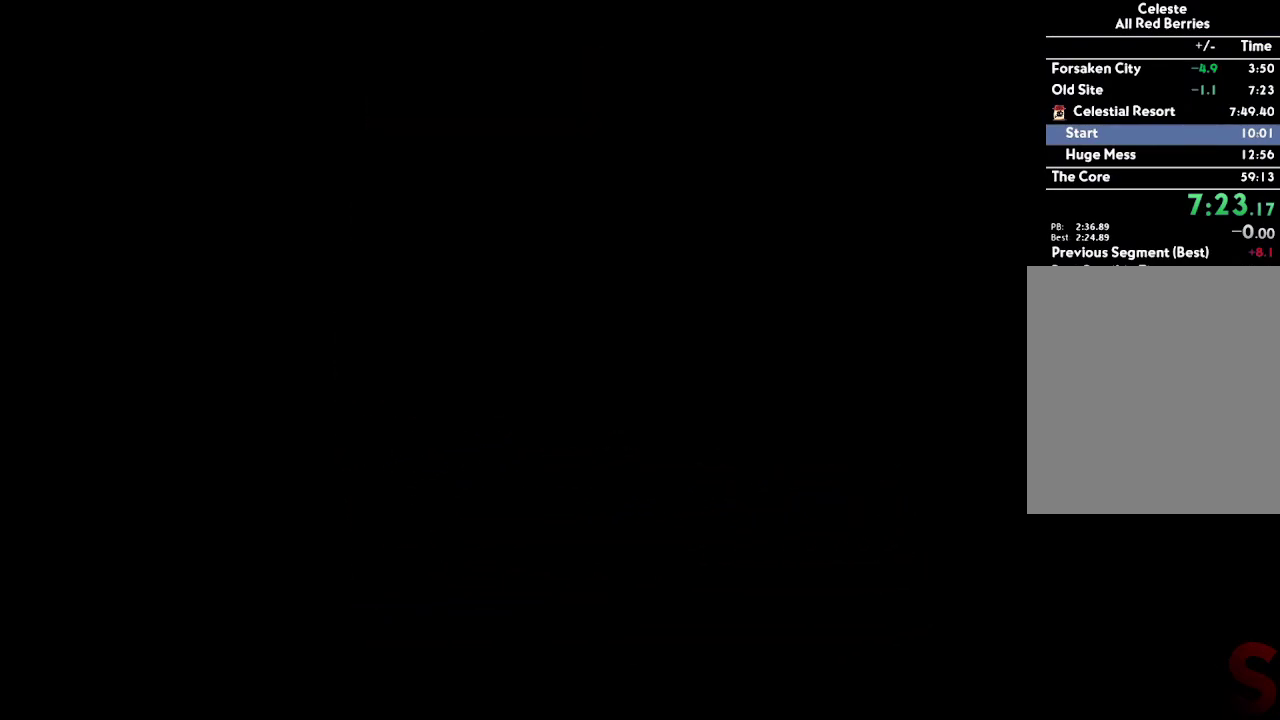
{"dt_ms": 500, "buttons": [], "left_stick": "right", "right_stick": "center", "events": [[17, "A", "down"], [83, "A", "up"], [183, "A", "down"], [183, "left_stick", "right"], [250, "A", "up"]]}
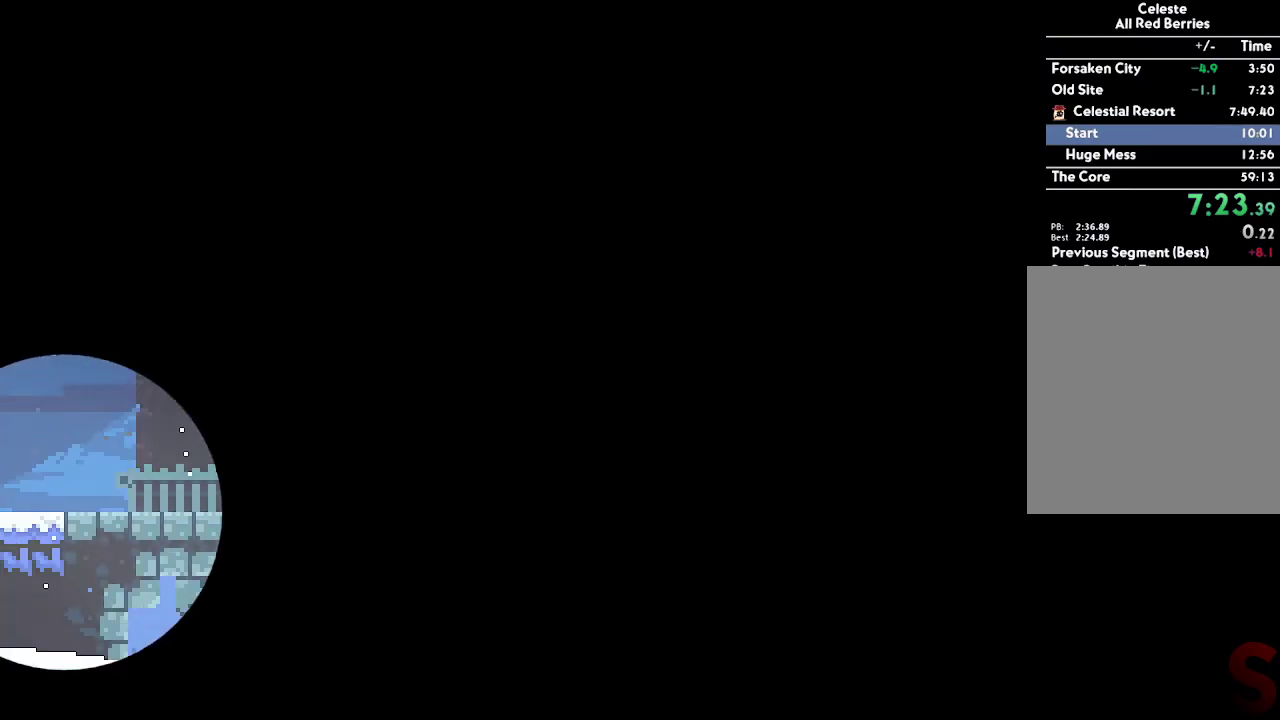
{"dt_ms": 500, "buttons": [], "left_stick": "right", "right_stick": "center", "events": []}
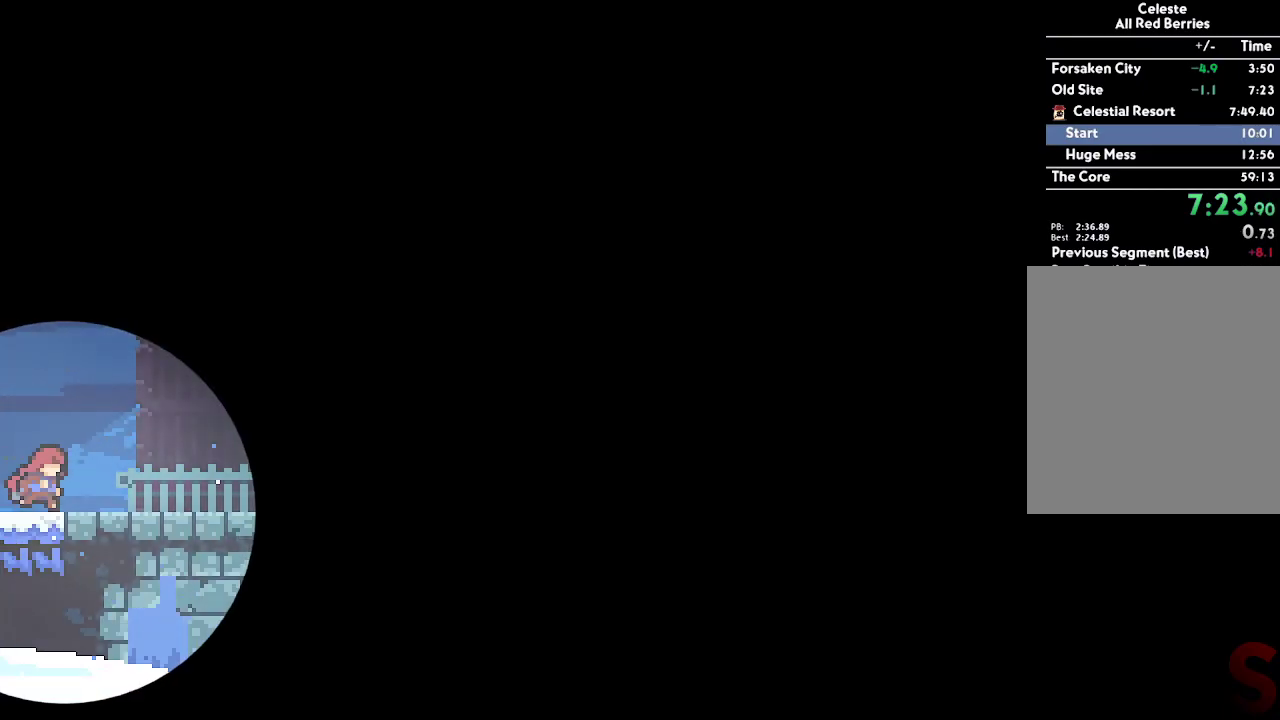
{"dt_ms": 500, "buttons": ["A"], "left_stick": "right", "right_stick": "center", "events": [[450, "A", "down"]]}
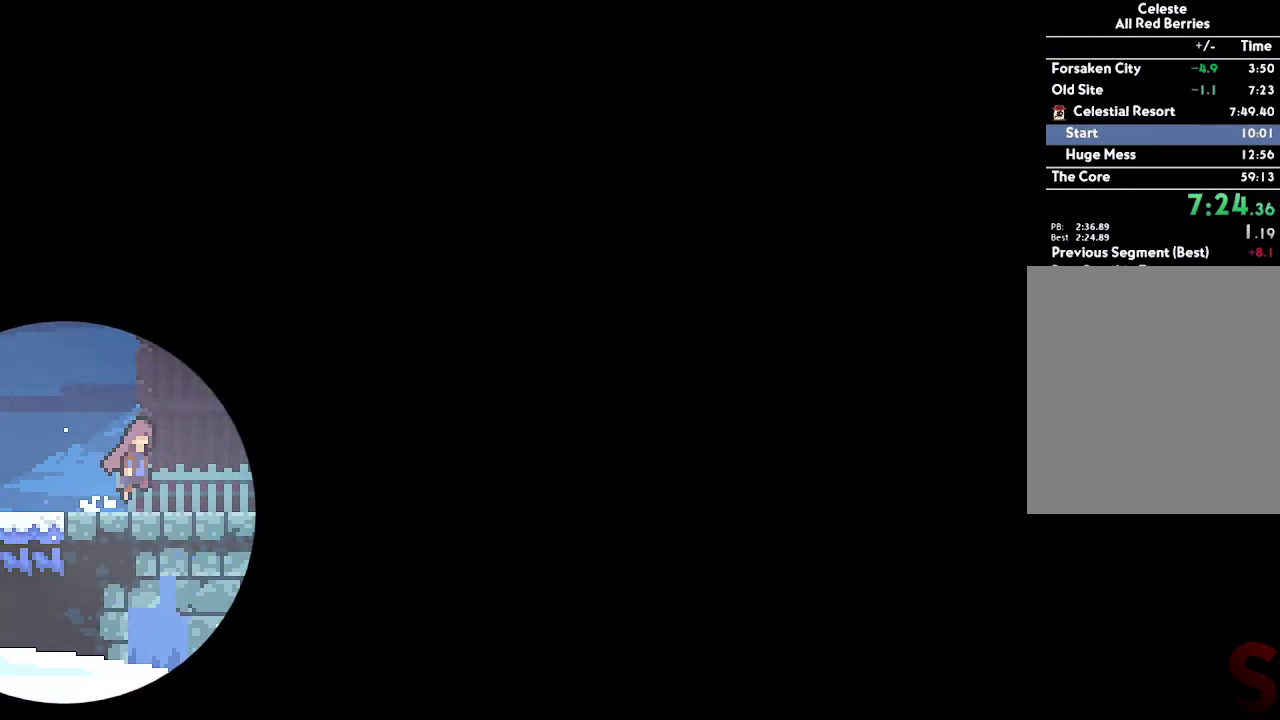
{"dt_ms": 500, "buttons": ["A"], "left_stick": "up-right", "right_stick": "center", "events": [[33, "A", "up"], [217, "A", "down"], [467, "left_stick", "up-right"]]}
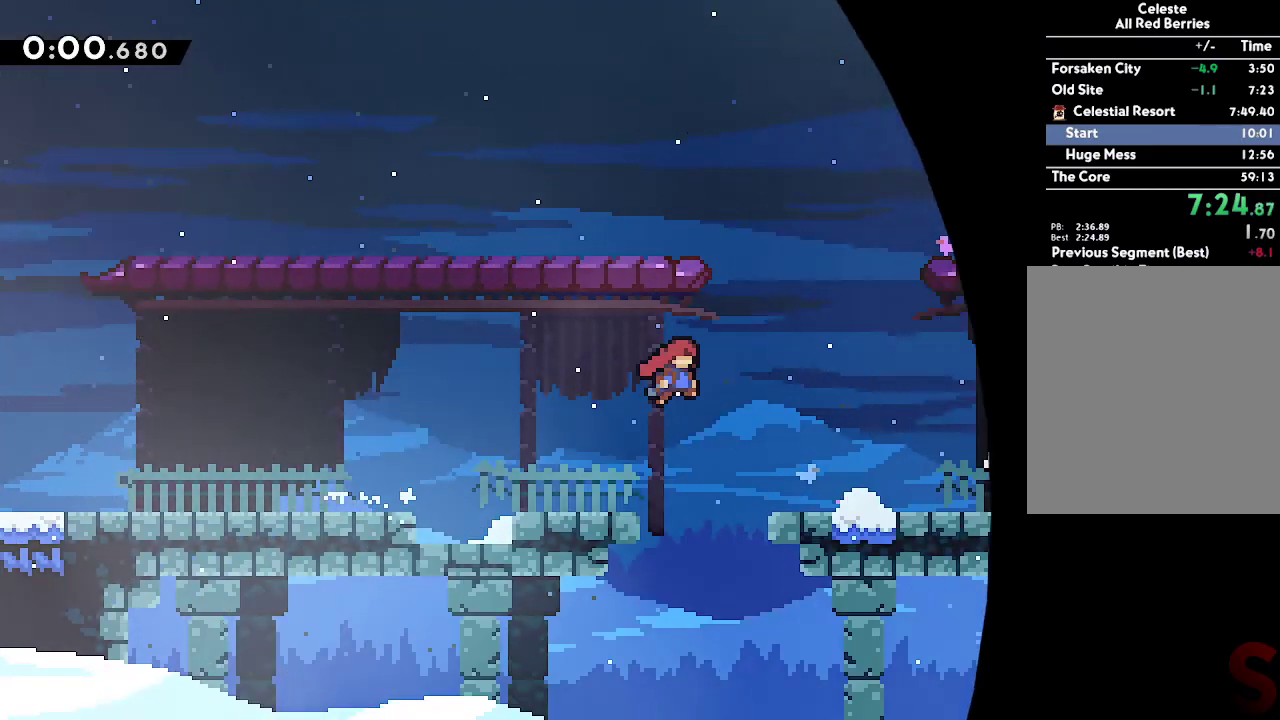
{"dt_ms": 500, "buttons": ["L2"], "left_stick": "right", "right_stick": "center", "events": [[33, "R2", "down"], [217, "L2", "down"], [250, "R2", "up"], [283, "left_stick", "right"], [417, "A", "up"]]}
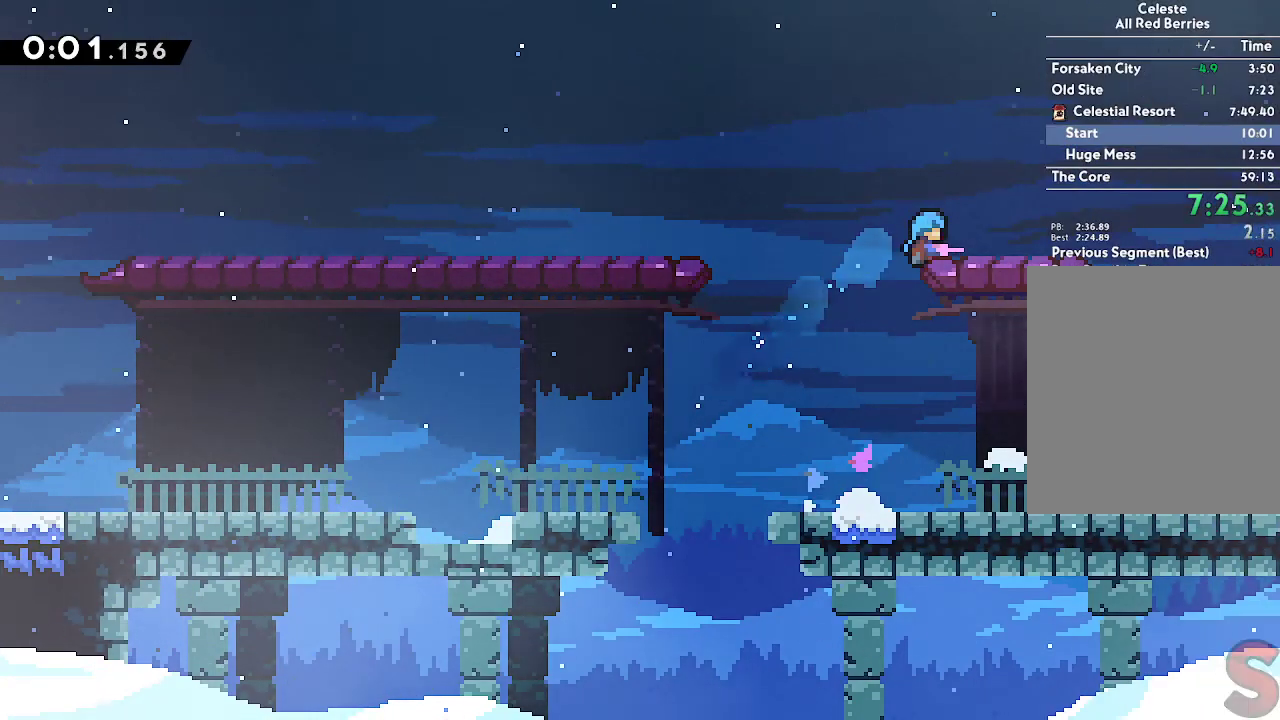
{"dt_ms": 500, "buttons": [], "left_stick": "center", "right_stick": "center", "events": [[217, "left_stick", "up-right"], [233, "A", "down"], [300, "A", "up"], [417, "left_stick", "center"], [433, "L2", "up"]]}
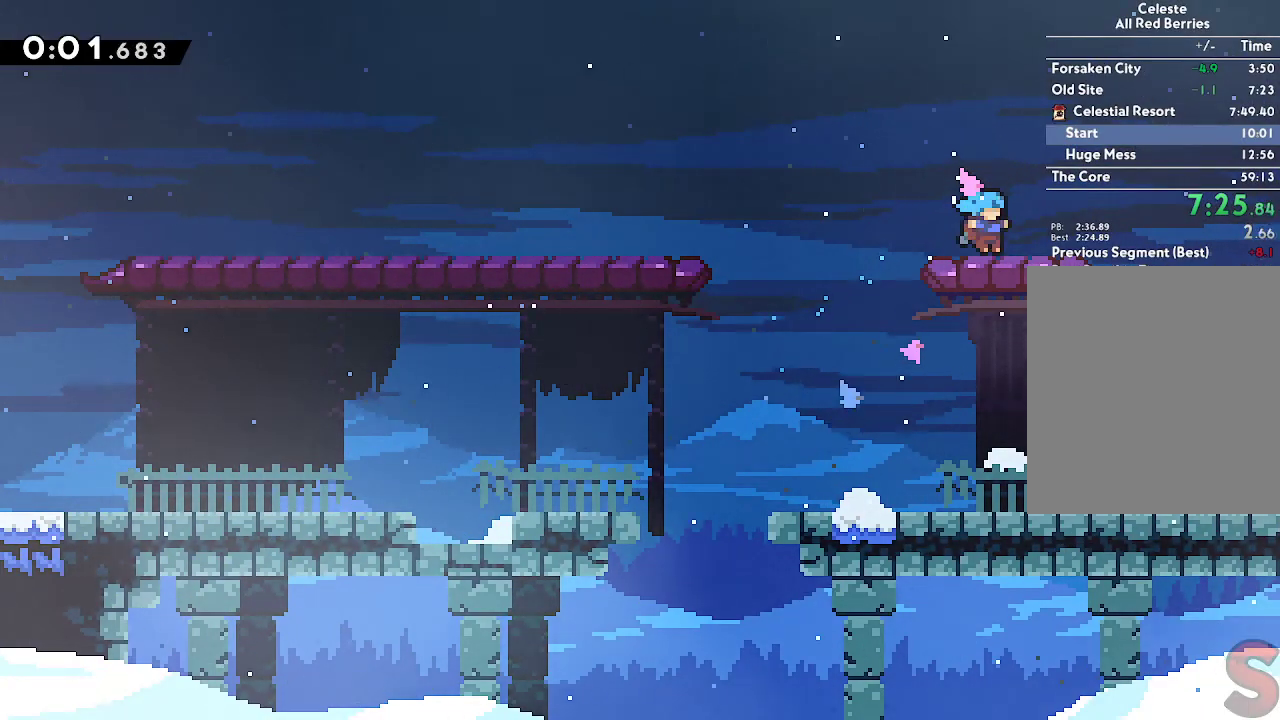
{"dt_ms": 500, "buttons": ["A"], "left_stick": "right", "right_stick": "center", "events": [[33, "left_stick", "down-right"], [83, "R2", "down"], [233, "R2", "up"], [300, "A", "down"], [450, "left_stick", "right"]]}
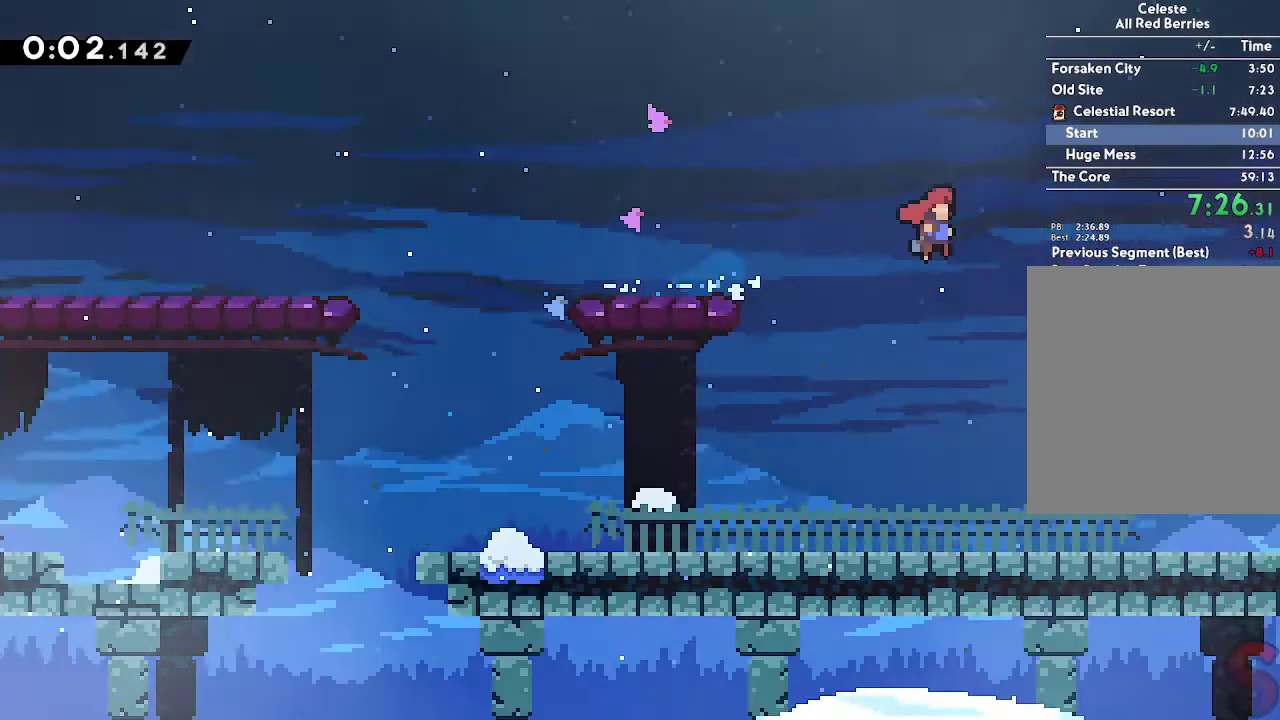
{"dt_ms": 500, "buttons": ["A"], "left_stick": "right", "right_stick": "center", "events": []}
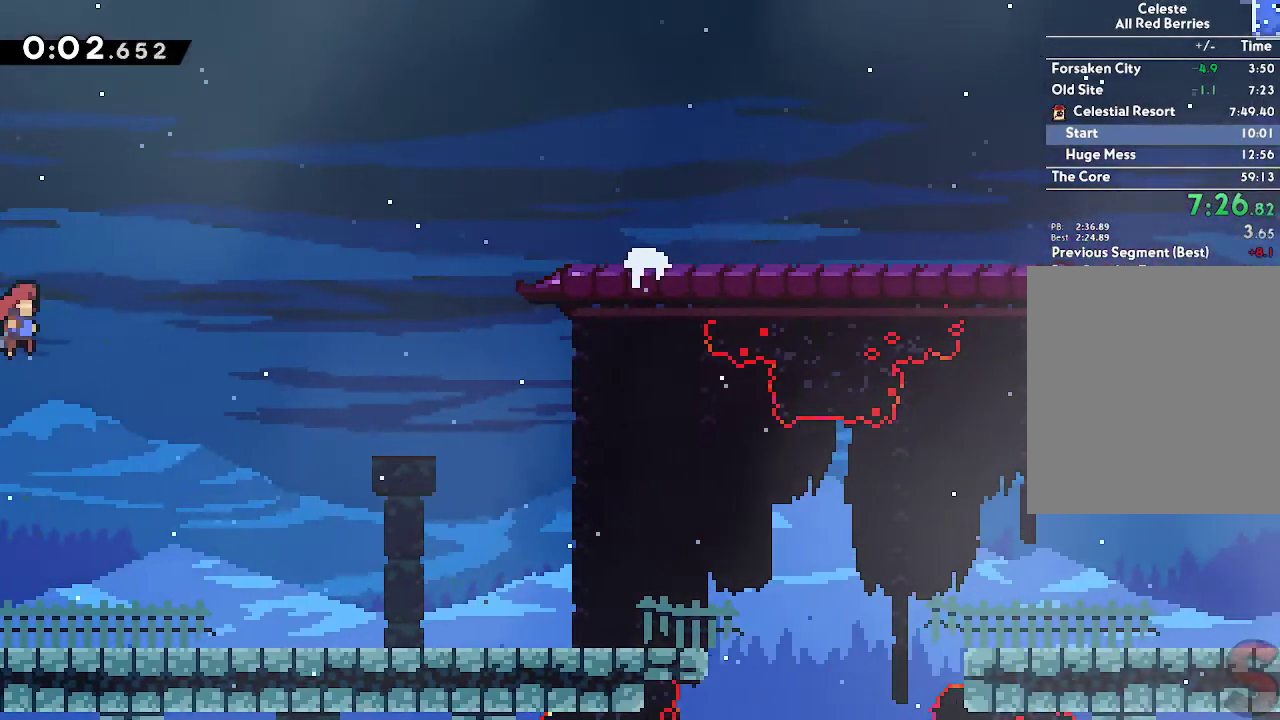
{"dt_ms": 500, "buttons": ["A", "R2"], "left_stick": "up-right", "right_stick": "center", "events": [[350, "left_stick", "up-right"], [467, "R2", "down"]]}
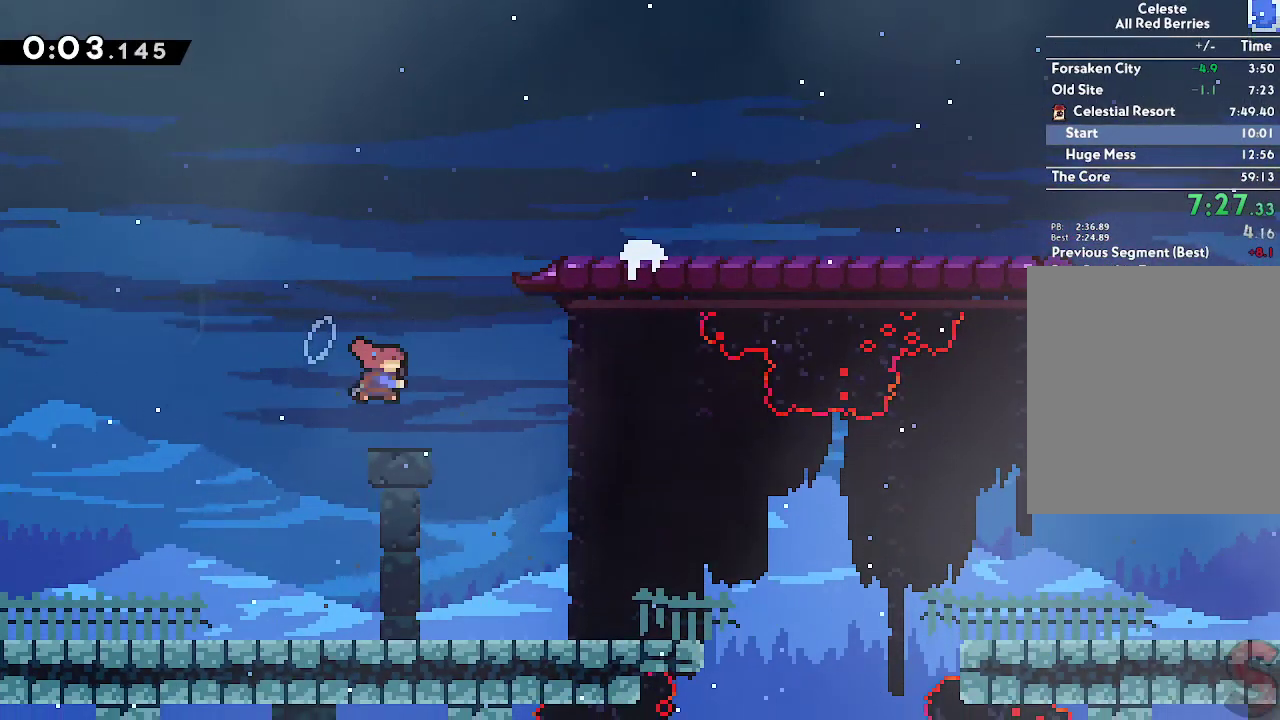
{"dt_ms": 500, "buttons": ["L2"], "left_stick": "right", "right_stick": "center", "events": [[100, "L2", "down"], [150, "R2", "up"], [150, "left_stick", "right"], [383, "A", "up"]]}
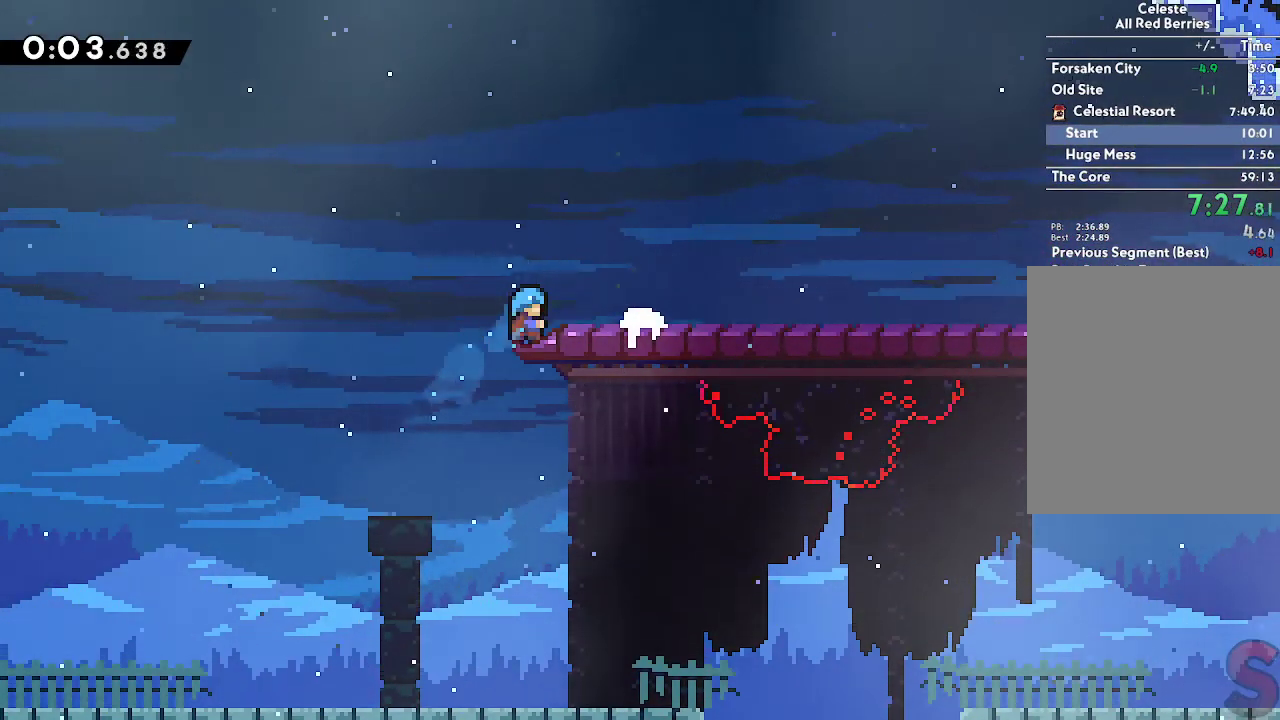
{"dt_ms": 500, "buttons": ["R2"], "left_stick": "right", "right_stick": "center", "events": [[67, "A", "down"], [117, "A", "up"], [250, "L2", "up"], [400, "R2", "down"]]}
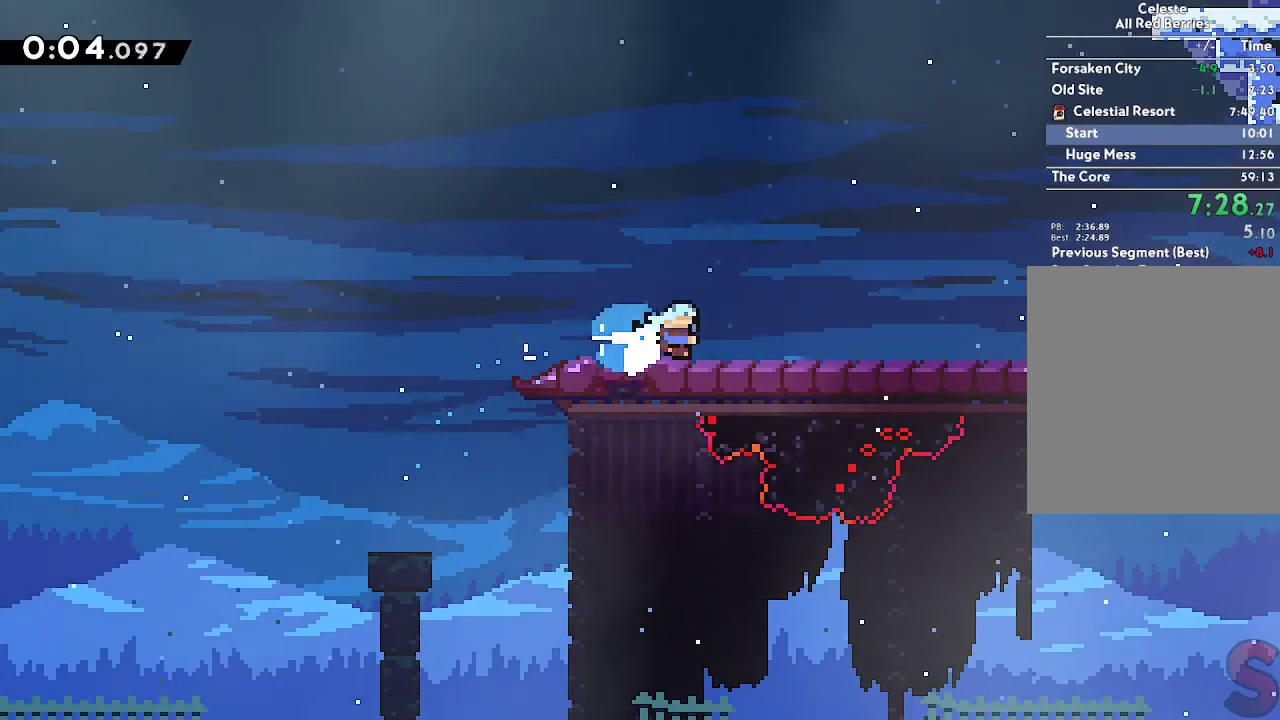
{"dt_ms": 500, "buttons": ["A", "R2"], "left_stick": "up", "right_stick": "center", "events": [[33, "R2", "up"], [117, "A", "down"], [467, "R2", "down"], [467, "left_stick", "up"]]}
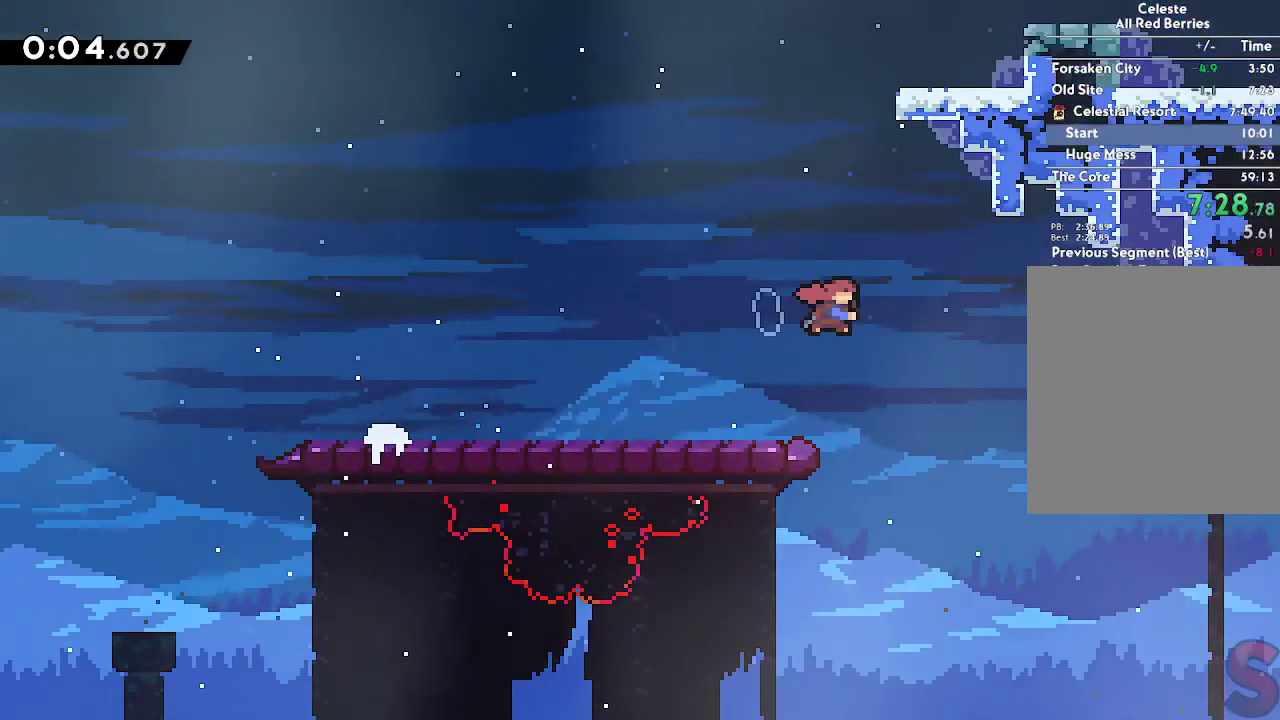
{"dt_ms": 1000, "buttons": ["A"], "left_stick": "right", "right_stick": "center"}
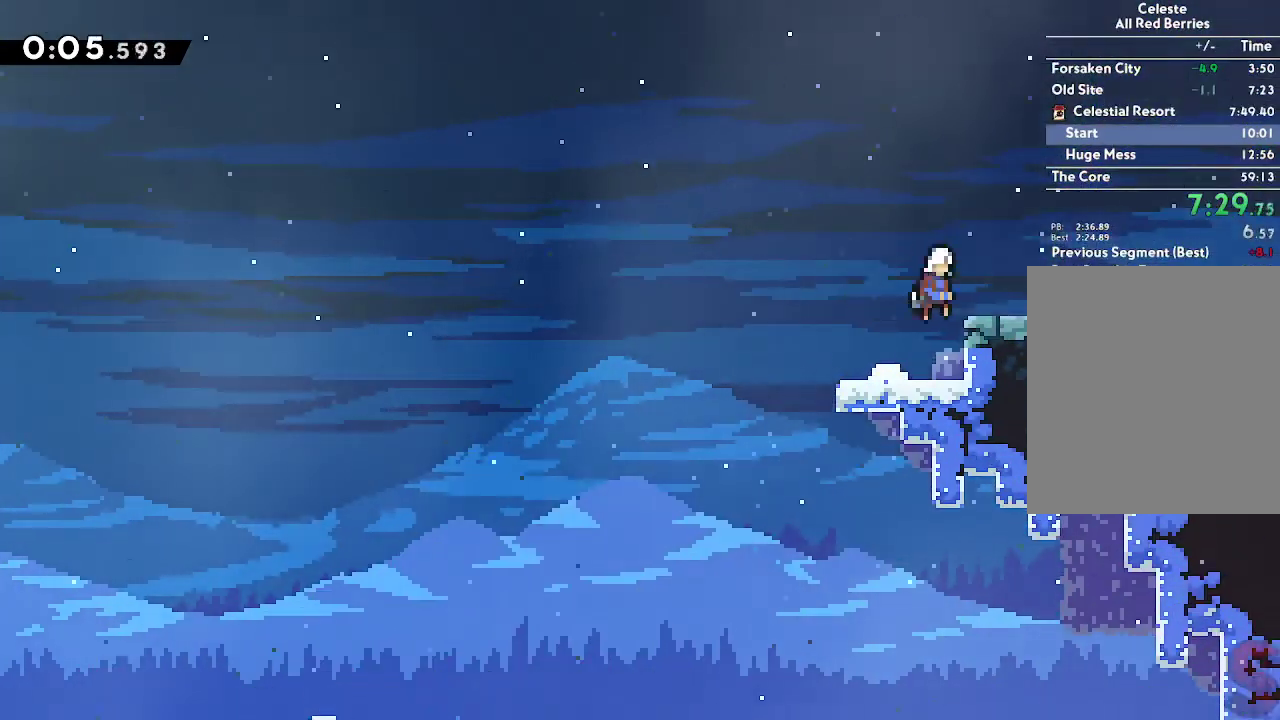
{"dt_ms": 500, "buttons": ["A"], "left_stick": "right", "right_stick": "center", "events": [[17, "A", "up"], [67, "left_stick", "center"], [183, "left_stick", "right"], [233, "R2", "down"], [383, "R2", "up"], [433, "A", "down"]]}
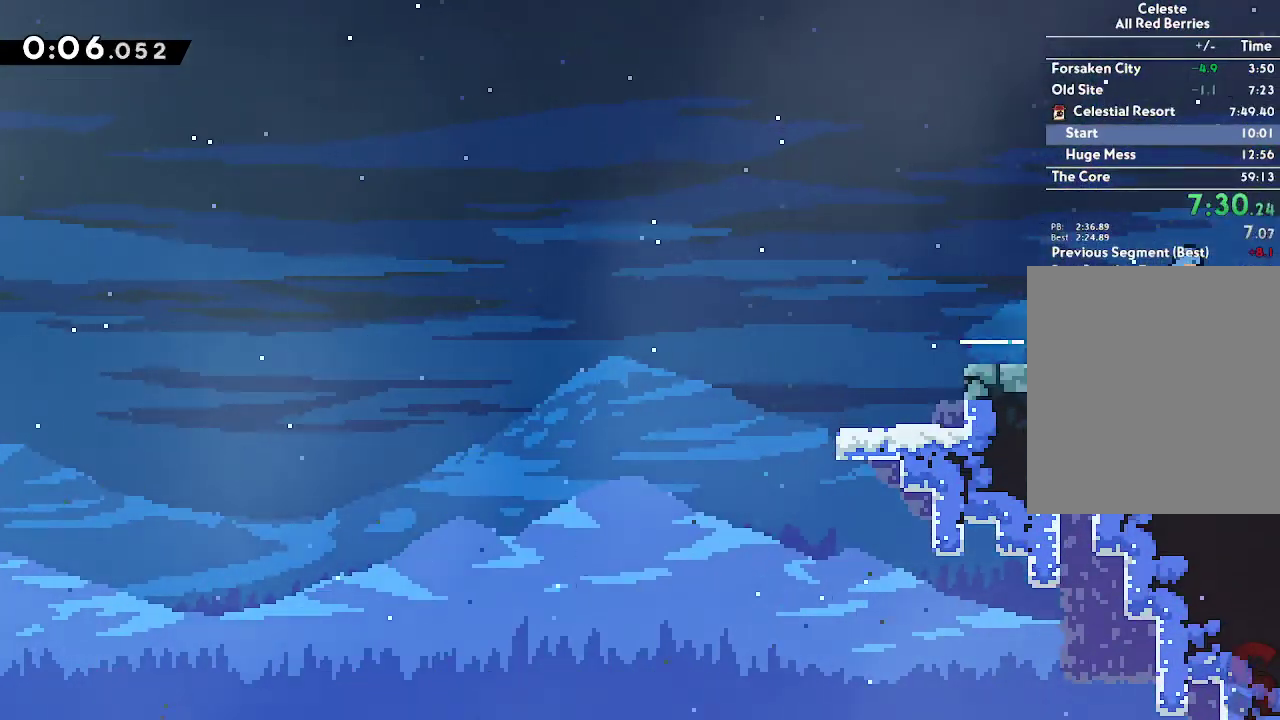
{"dt_ms": 500, "buttons": ["A"], "left_stick": "right", "right_stick": "center", "events": [[250, "R1", "down"], [300, "R1", "up"]]}
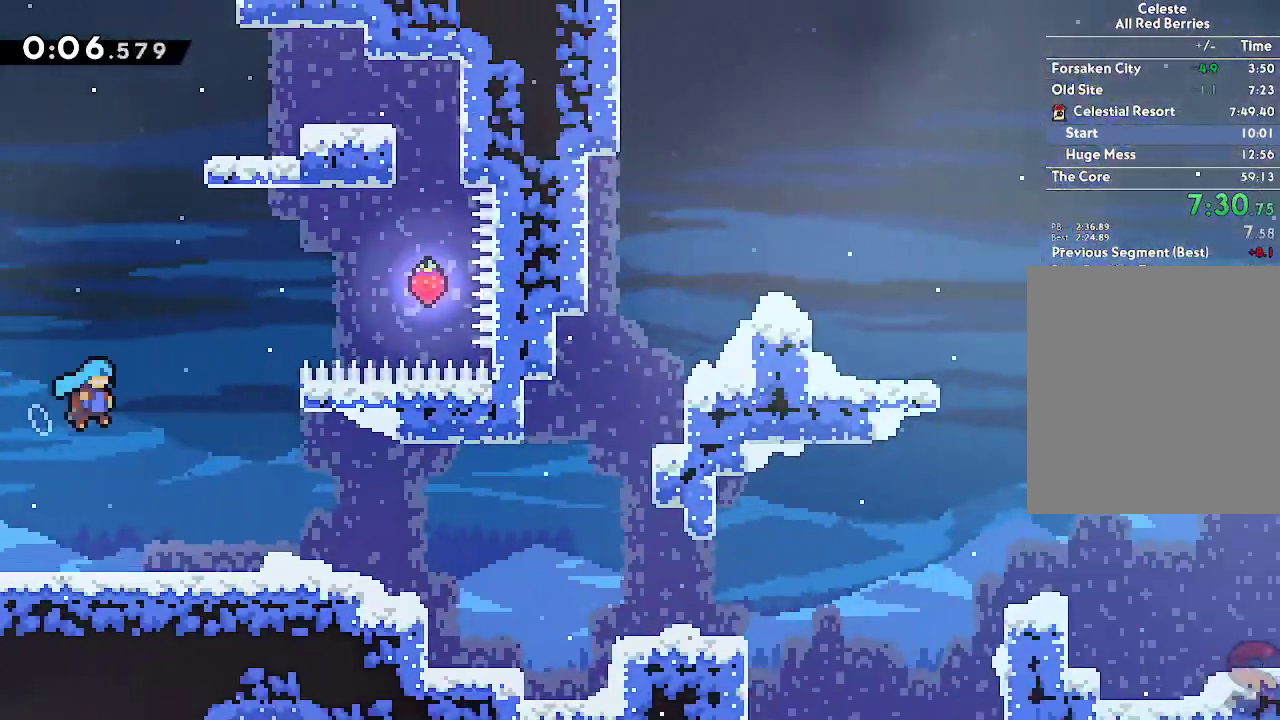
{"dt_ms": 500, "buttons": ["A", "L2"], "left_stick": "up-right", "right_stick": "center", "events": [[50, "L2", "down"], [483, "left_stick", "up-right"]]}